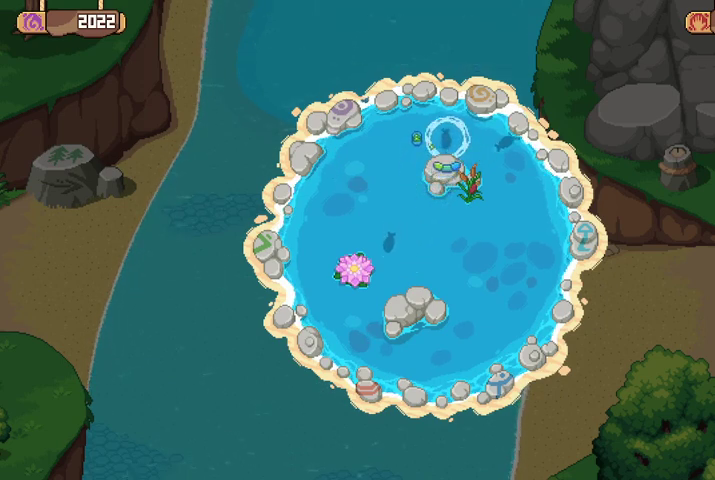
Gameplay with a controller (Xbox layout); each line is a JSON object with the inputs held at the frame after it. "events" lists button and stick changes between this image and that frame as [ms after this image, input, new state], when the widget could be followed in between.
{"buttons": [], "left_stick": "center", "right_stick": "center", "events": [[200, "left_stick", "center"]]}
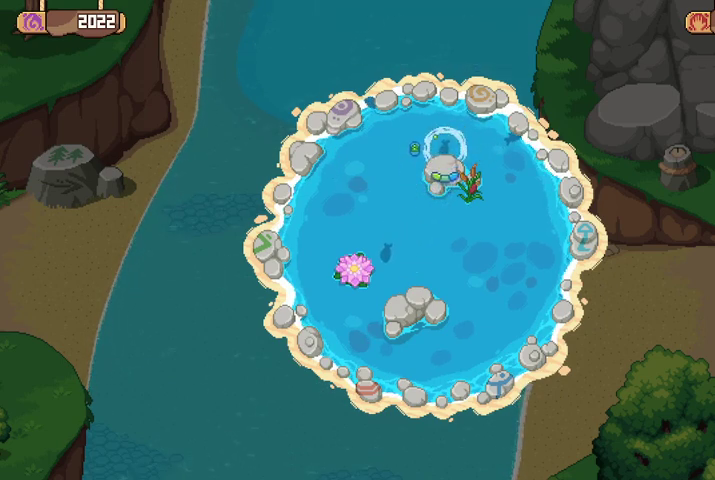
{"buttons": [], "left_stick": "center", "right_stick": "center", "events": [[200, "left_stick", "down-right"], [333, "left_stick", "center"]]}
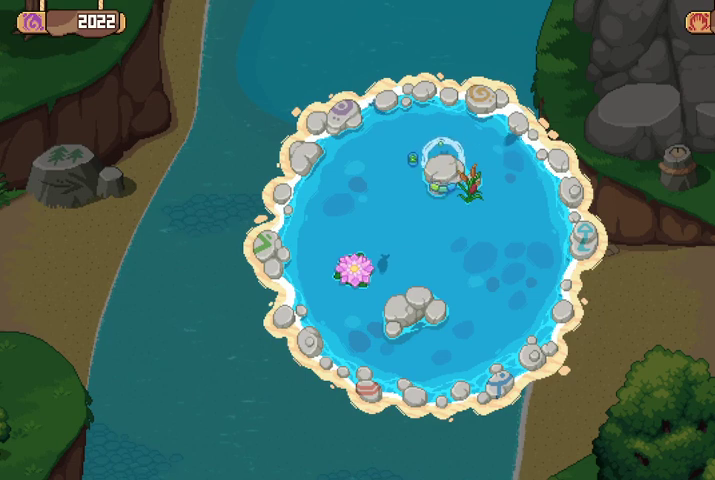
{"buttons": [], "left_stick": "center", "right_stick": "center", "events": [[133, "left_stick", "down"], [333, "left_stick", "center"]]}
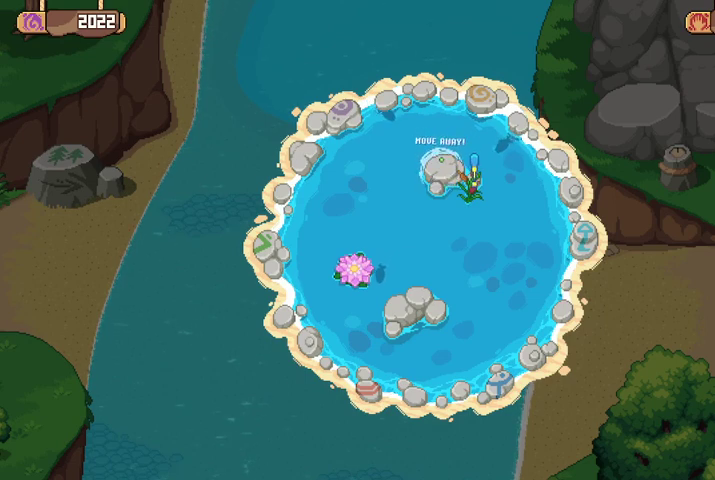
{"buttons": [], "left_stick": "up", "right_stick": "center", "events": [[367, "left_stick", "up"]]}
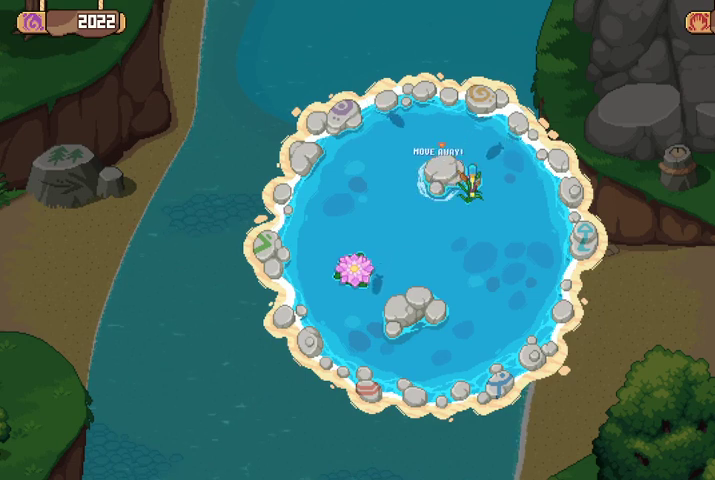
{"buttons": [], "left_stick": "center", "right_stick": "center", "events": [[67, "left_stick", "center"]]}
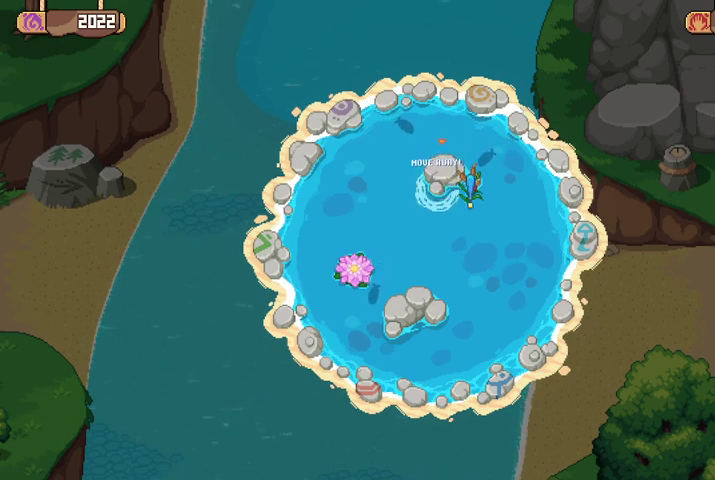
{"buttons": [], "left_stick": "down-left", "right_stick": "center", "events": [[267, "left_stick", "down-left"]]}
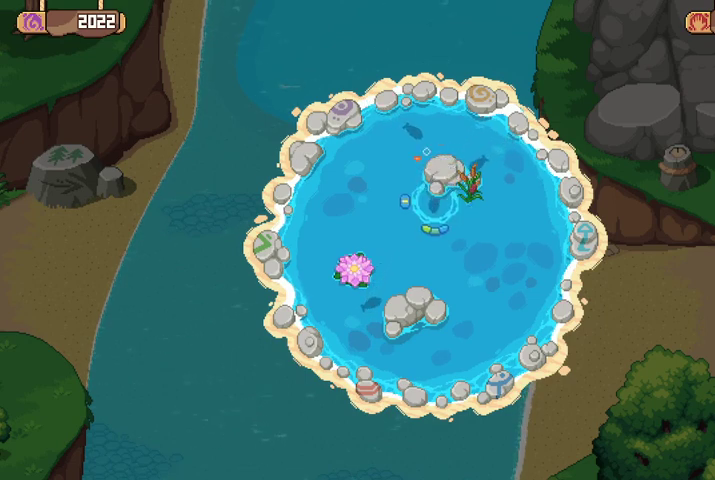
{"buttons": [], "left_stick": "center", "right_stick": "center", "events": [[400, "left_stick", "center"]]}
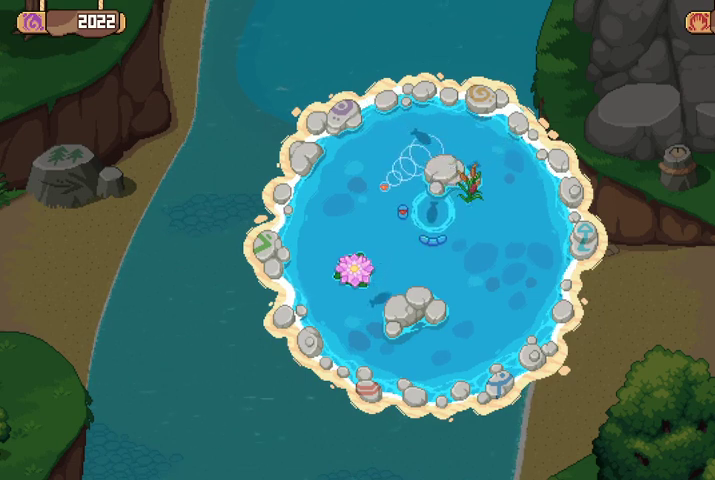
{"buttons": [], "left_stick": "down-right", "right_stick": "center", "events": [[100, "left_stick", "down"], [167, "left_stick", "down-right"]]}
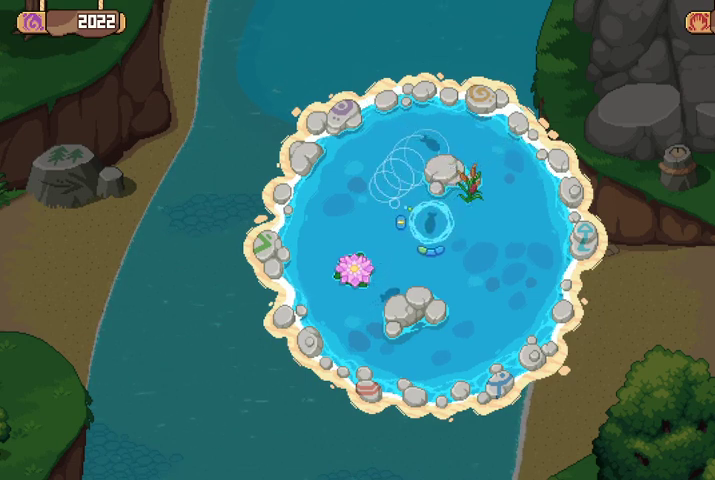
{"buttons": [], "left_stick": "center", "right_stick": "center", "events": [[33, "left_stick", "center"], [200, "left_stick", "down-right"], [433, "left_stick", "center"]]}
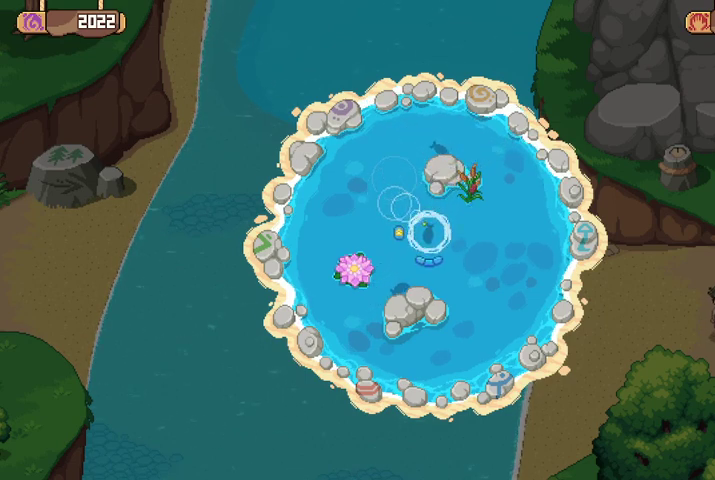
{"buttons": [], "left_stick": "center", "right_stick": "center", "events": [[167, "left_stick", "down-right"], [367, "left_stick", "center"]]}
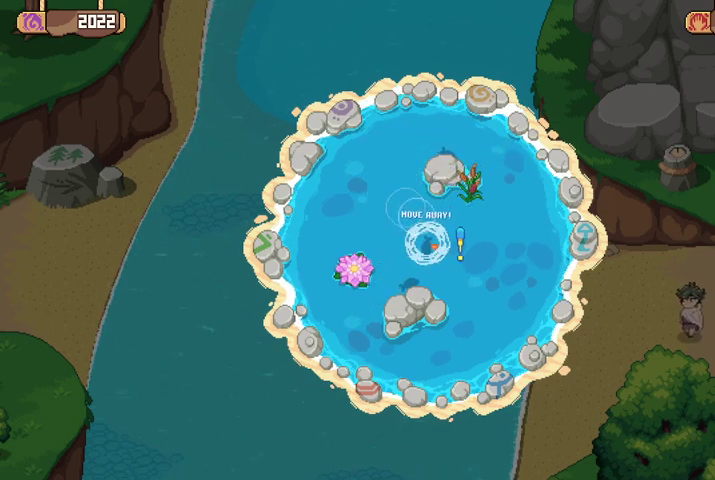
{"buttons": [], "left_stick": "up-left", "right_stick": "center", "events": [[267, "left_stick", "up-left"]]}
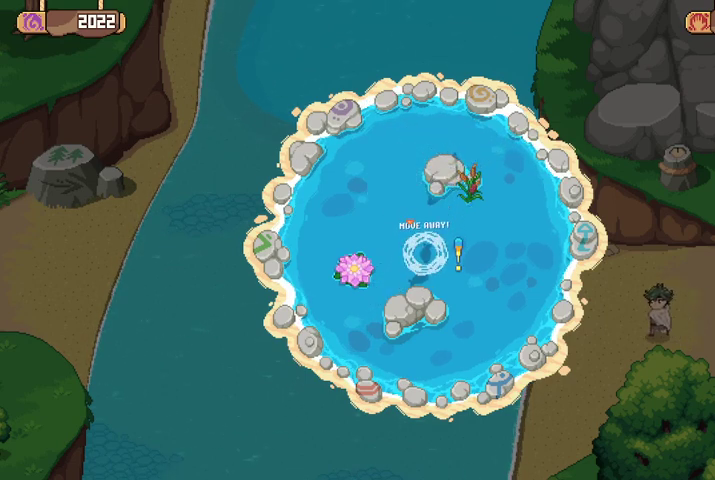
{"buttons": [], "left_stick": "down", "right_stick": "center", "events": [[33, "left_stick", "left"], [233, "left_stick", "down-left"], [367, "left_stick", "down"]]}
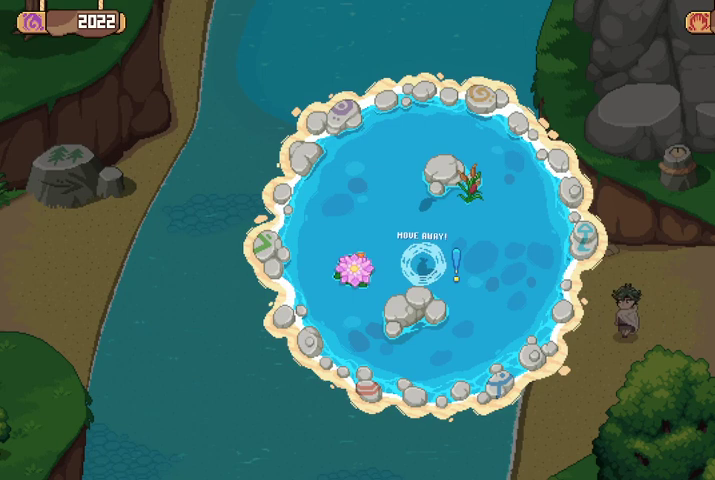
{"buttons": [], "left_stick": "center", "right_stick": "center", "events": [[100, "left_stick", "center"]]}
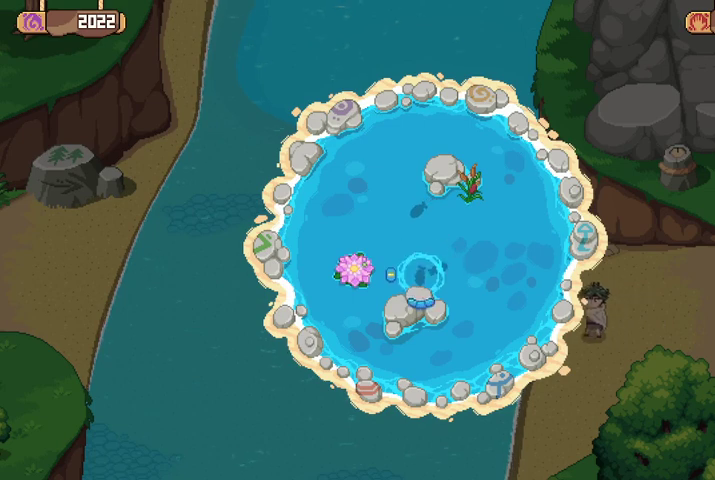
{"buttons": [], "left_stick": "down-right", "right_stick": "center", "events": [[367, "left_stick", "down"], [433, "left_stick", "down-right"]]}
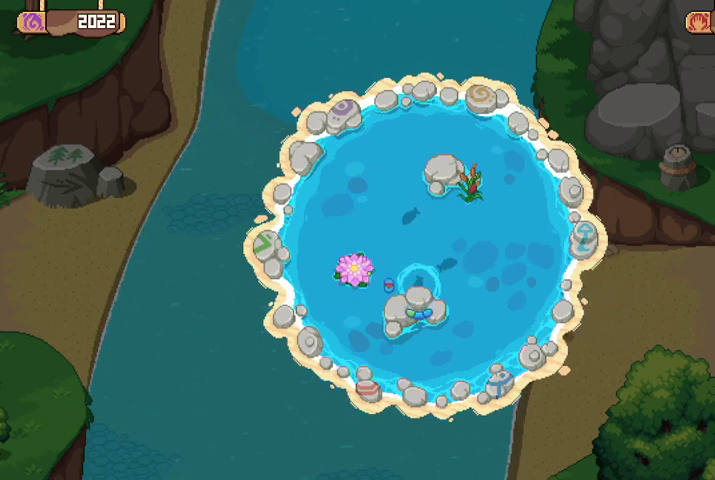
{"buttons": [], "left_stick": "center", "right_stick": "center", "events": [[100, "left_stick", "center"]]}
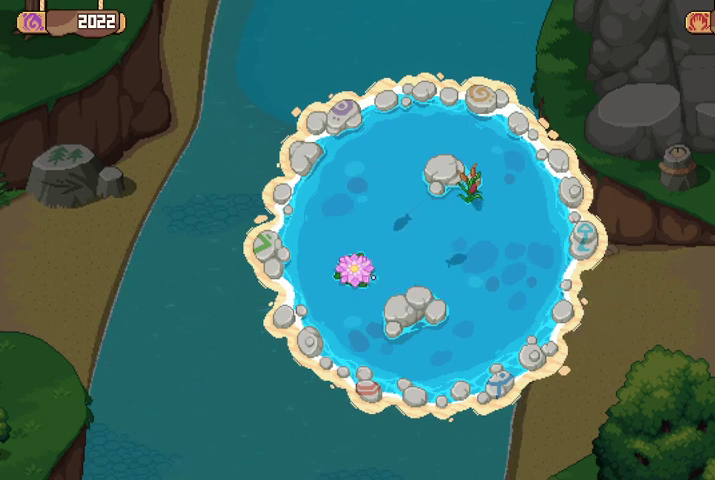
{"buttons": [], "left_stick": "center", "right_stick": "center", "events": [[100, "left_stick", "right"], [200, "left_stick", "down-right"], [433, "left_stick", "center"]]}
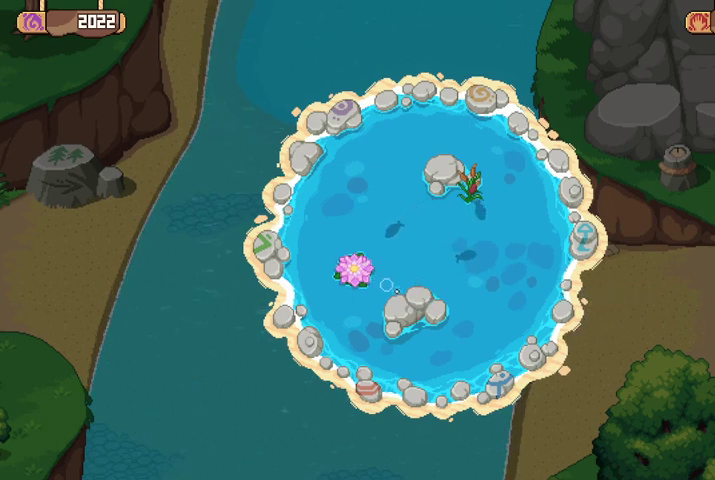
{"buttons": [], "left_stick": "center", "right_stick": "center", "events": [[133, "left_stick", "down-right"], [333, "left_stick", "center"]]}
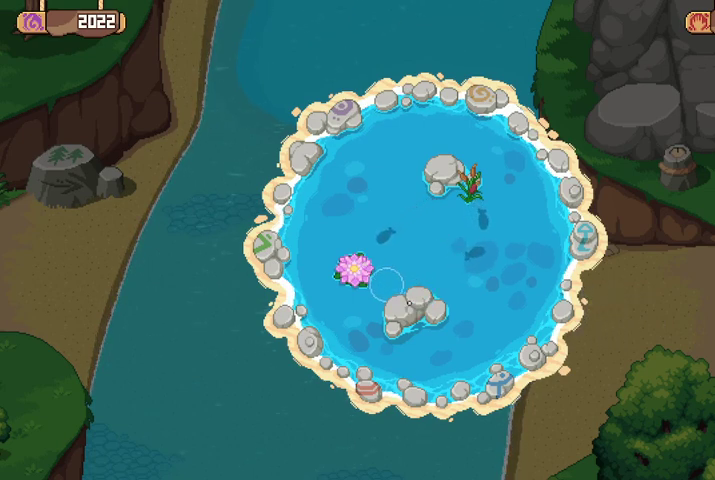
{"buttons": [], "left_stick": "up-right", "right_stick": "center", "events": [[200, "left_stick", "right"], [267, "left_stick", "up-right"]]}
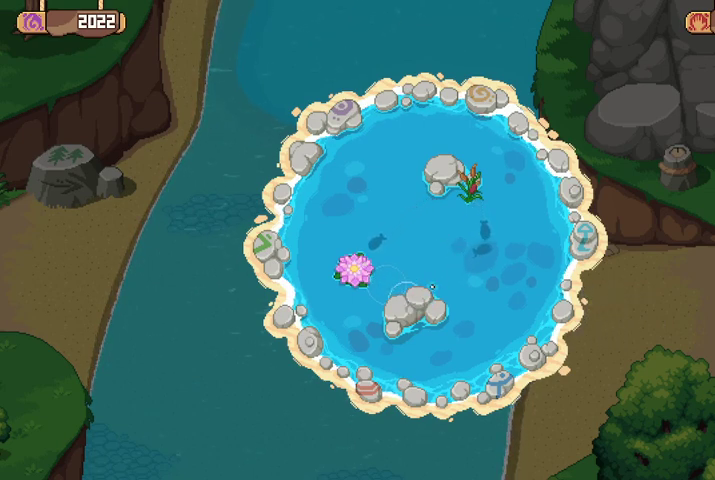
{"buttons": [], "left_stick": "up-right", "right_stick": "center", "events": []}
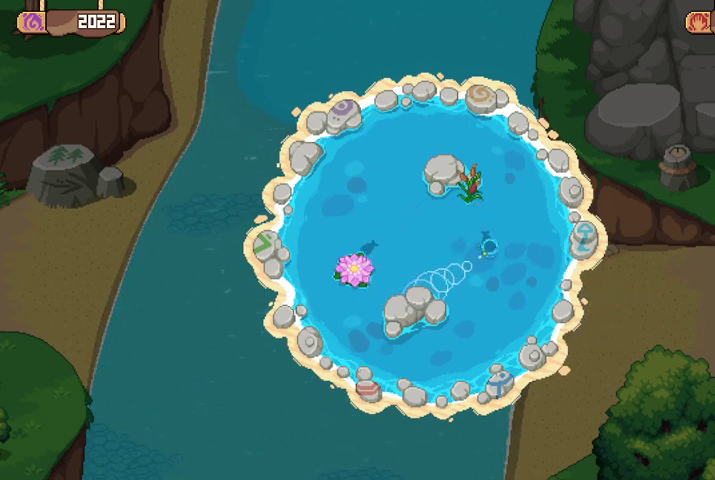
{"buttons": [], "left_stick": "center", "right_stick": "center", "events": [[67, "left_stick", "center"]]}
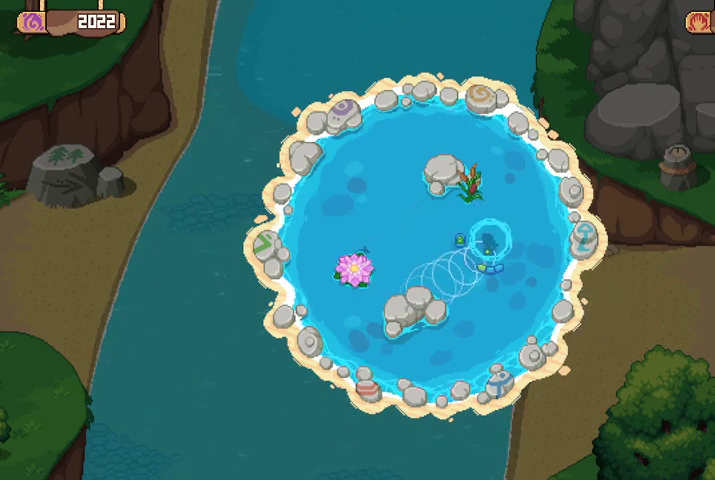
{"buttons": [], "left_stick": "center", "right_stick": "center", "events": [[333, "left_stick", "up-left"], [467, "left_stick", "center"]]}
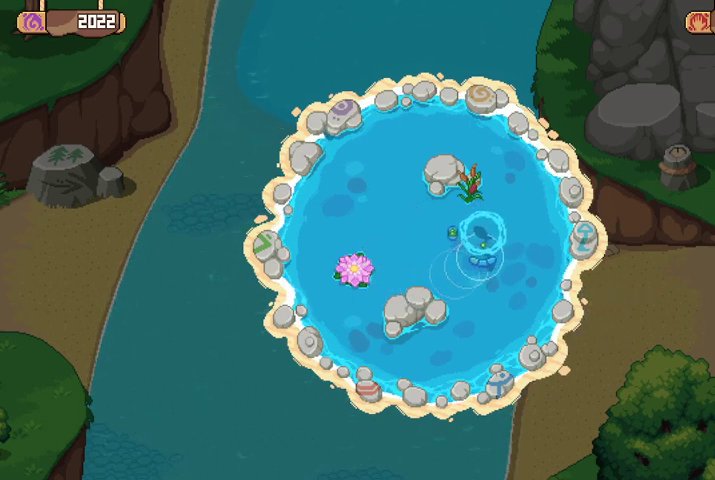
{"buttons": [], "left_stick": "center", "right_stick": "center", "events": [[267, "left_stick", "up"], [433, "left_stick", "center"]]}
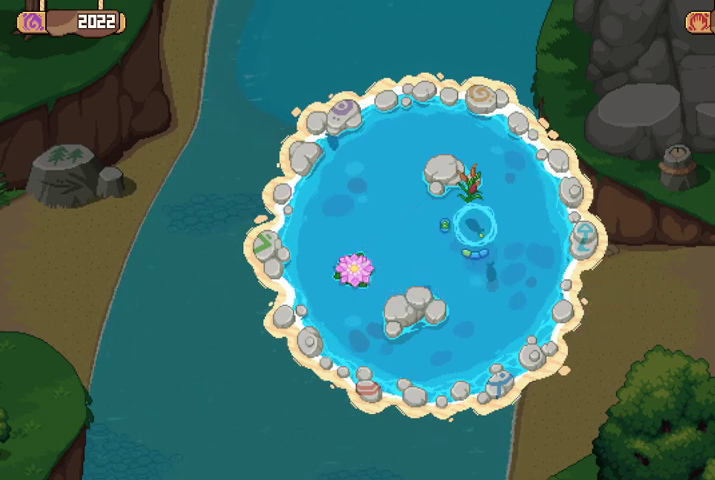
{"buttons": [], "left_stick": "center", "right_stick": "center", "events": [[167, "left_stick", "up-left"], [333, "left_stick", "center"]]}
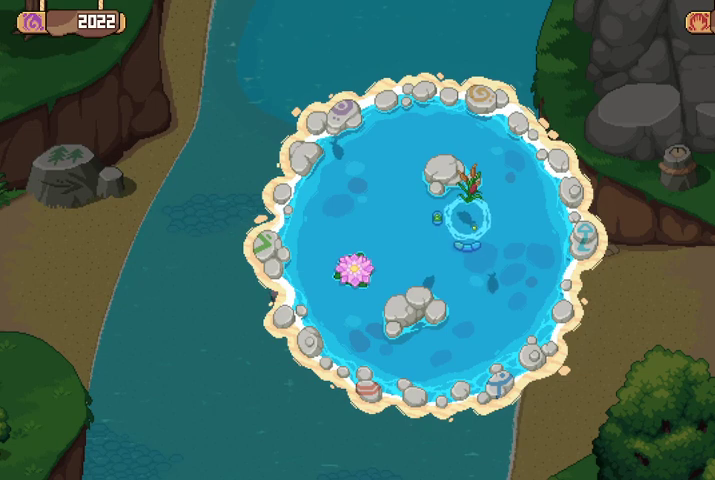
{"buttons": [], "left_stick": "up-left", "right_stick": "center", "events": [[100, "left_stick", "up-left"], [233, "left_stick", "center"], [500, "left_stick", "up-left"]]}
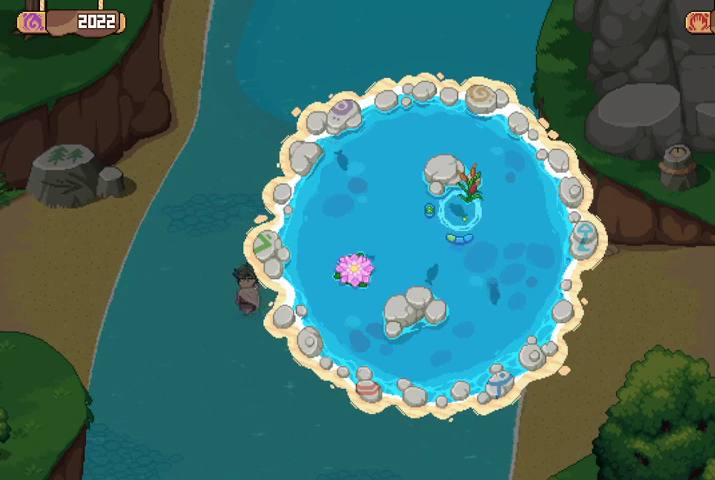
{"buttons": [], "left_stick": "up-left", "right_stick": "center", "events": [[167, "left_stick", "center"], [467, "left_stick", "up-left"]]}
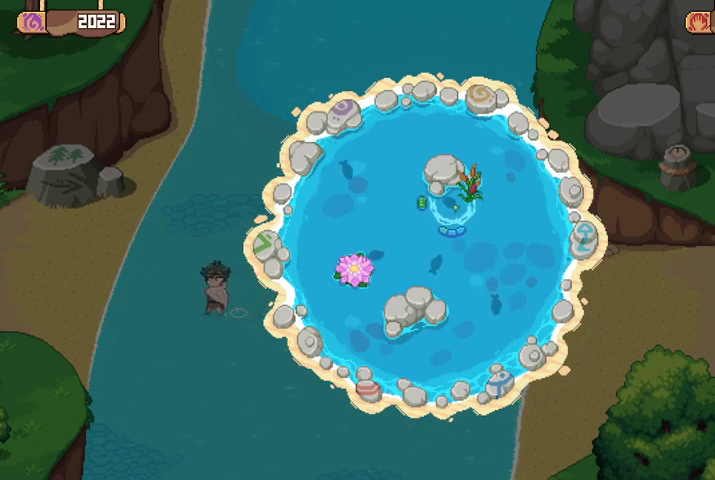
{"buttons": [], "left_stick": "center", "right_stick": "center", "events": [[100, "left_stick", "center"]]}
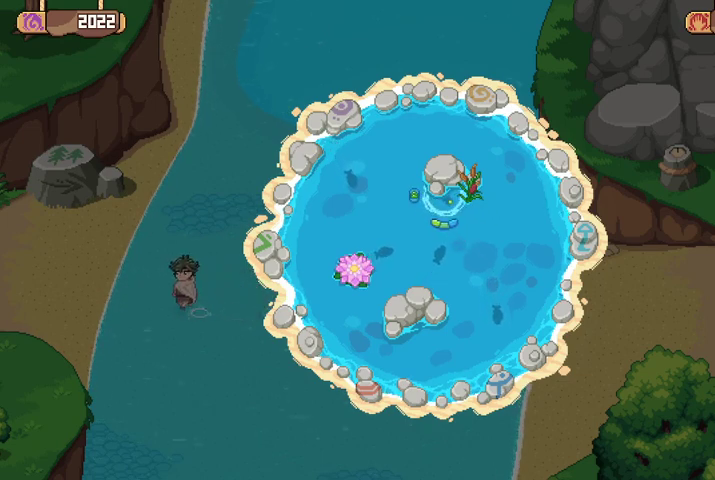
{"buttons": [], "left_stick": "center", "right_stick": "center", "events": [[233, "left_stick", "up-left"], [400, "left_stick", "center"]]}
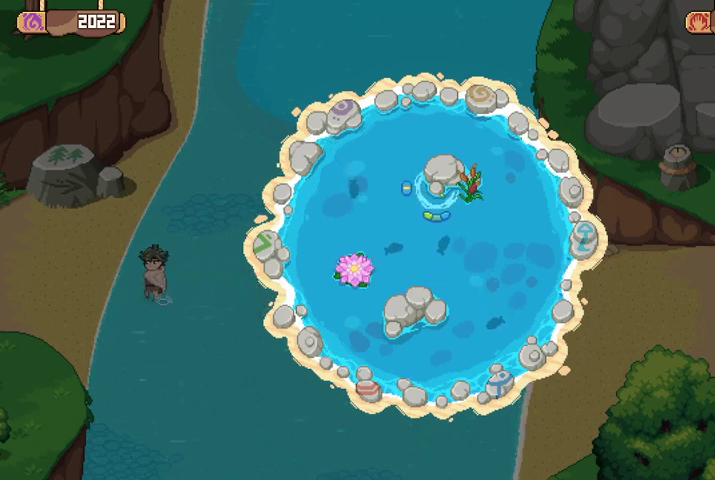
{"buttons": [], "left_stick": "center", "right_stick": "center", "events": [[167, "left_stick", "up-left"], [333, "left_stick", "center"]]}
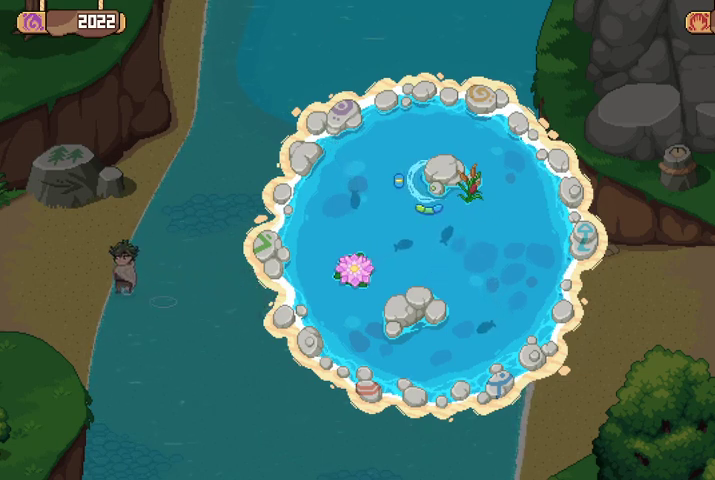
{"buttons": [], "left_stick": "center", "right_stick": "center", "events": [[200, "left_stick", "up-left"], [300, "left_stick", "center"]]}
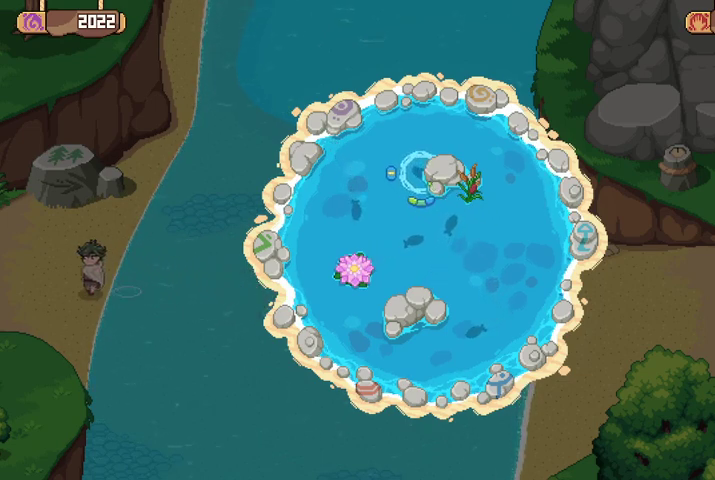
{"buttons": [], "left_stick": "center", "right_stick": "center", "events": [[67, "left_stick", "up-left"], [233, "left_stick", "center"]]}